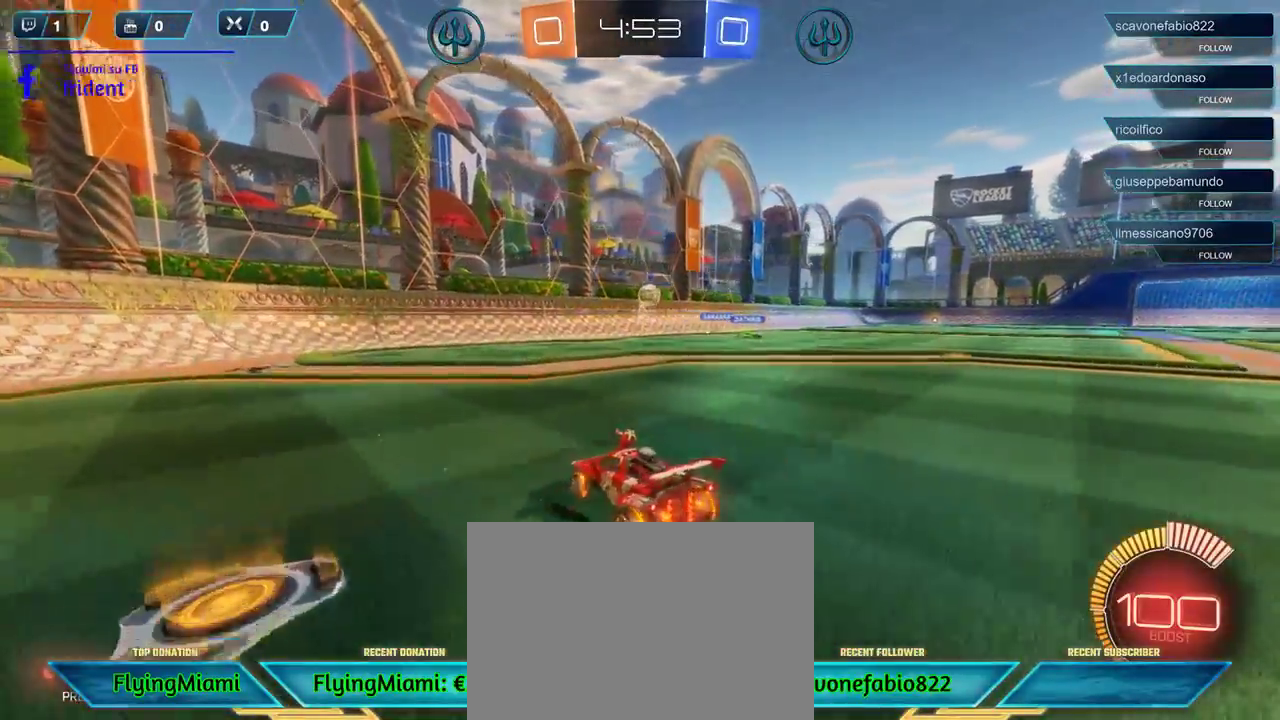
Gameplay with a controller (Xbox layout); each line is a JSON object with the inputs held at the frame after it. "events" lists button and stick changes between this image and that frame as [ms after this image, input, new state], when the widget could be followed in between.
{"buttons": ["R1", "R2"], "left_stick": "right", "right_stick": "center", "events": [[50, "R1", "down"], [50, "left_stick", "center"], [433, "left_stick", "right"]]}
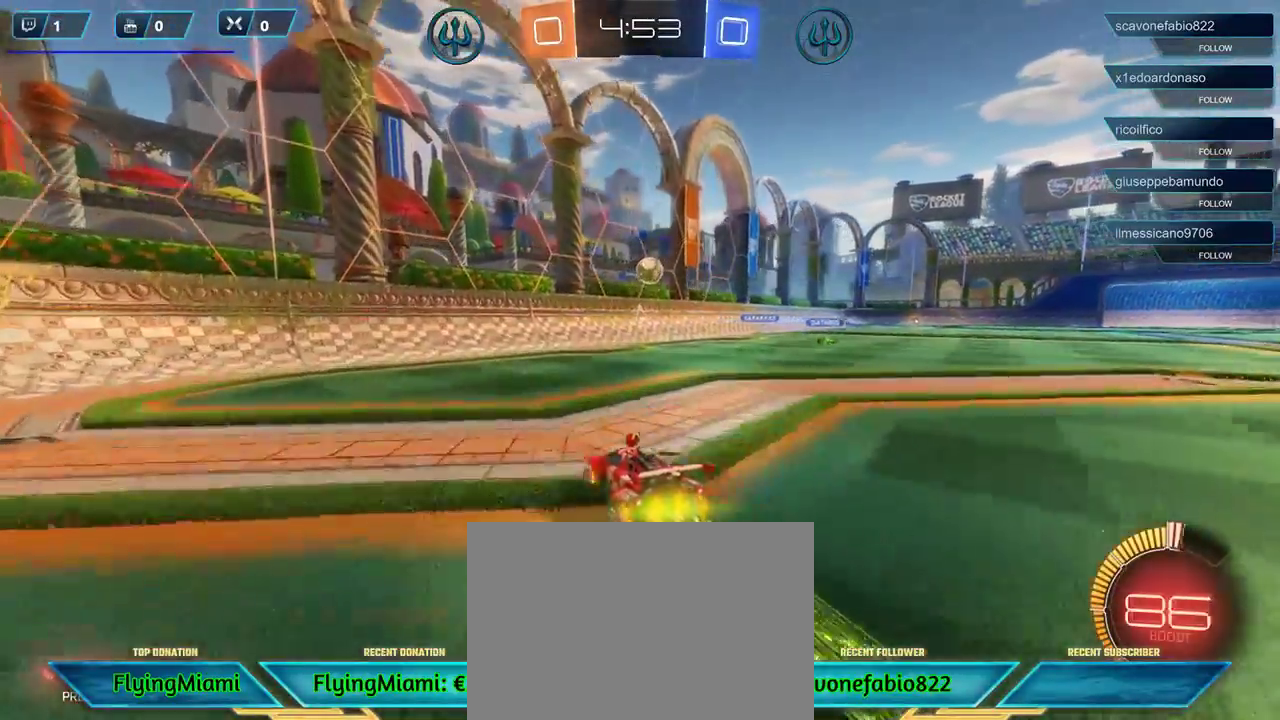
{"buttons": ["A", "R1", "R2"], "left_stick": "down-right", "right_stick": "center", "events": [[133, "left_stick", "center"], [433, "left_stick", "down-right"], [467, "A", "down"]]}
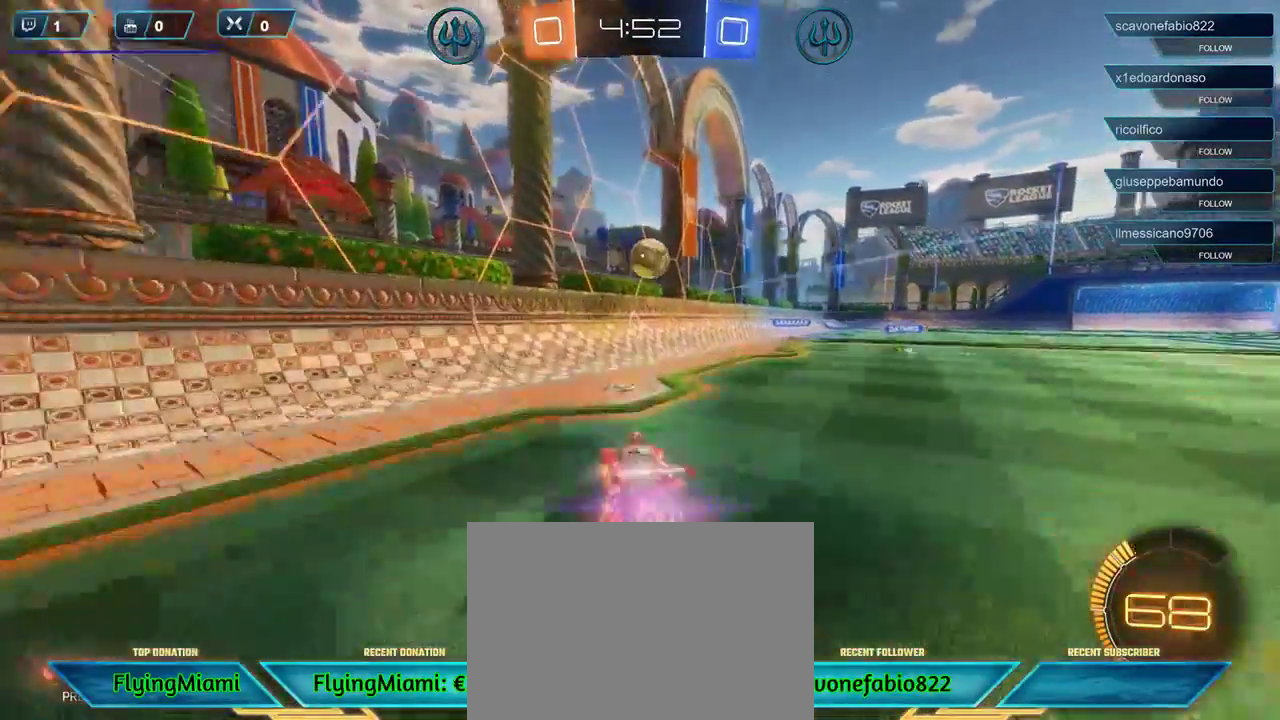
{"buttons": ["A", "R1", "R2", "L3"], "left_stick": "up-right", "right_stick": "center", "events": [[17, "L3", "down"], [150, "A", "up"], [150, "L3", "up"], [233, "left_stick", "up-right"], [283, "left_stick", "center"], [367, "left_stick", "up-right"], [450, "L3", "down"], [483, "A", "down"]]}
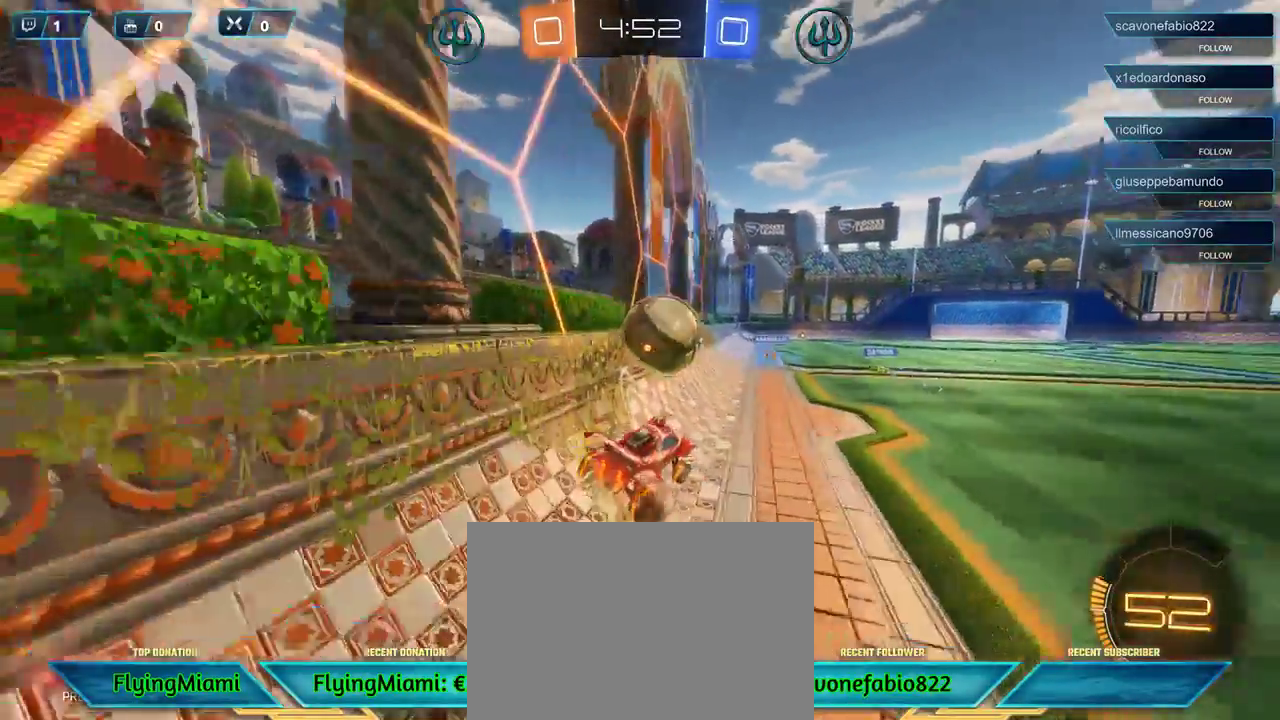
{"buttons": ["R2"], "left_stick": "up-right", "right_stick": "center", "events": [[67, "A", "up"], [100, "A", "down"], [300, "A", "up"], [300, "L3", "up"], [333, "R1", "up"]]}
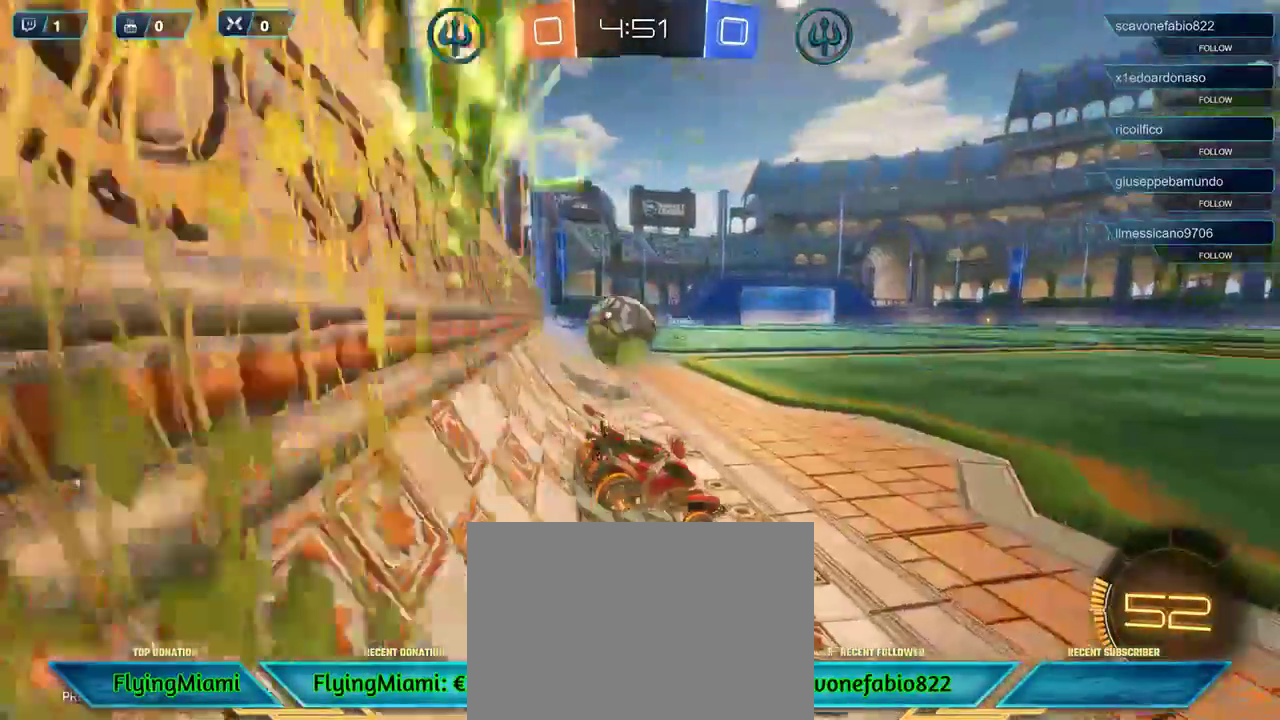
{"buttons": ["R2"], "left_stick": "left", "right_stick": "center", "events": [[267, "left_stick", "center"], [333, "left_stick", "left"]]}
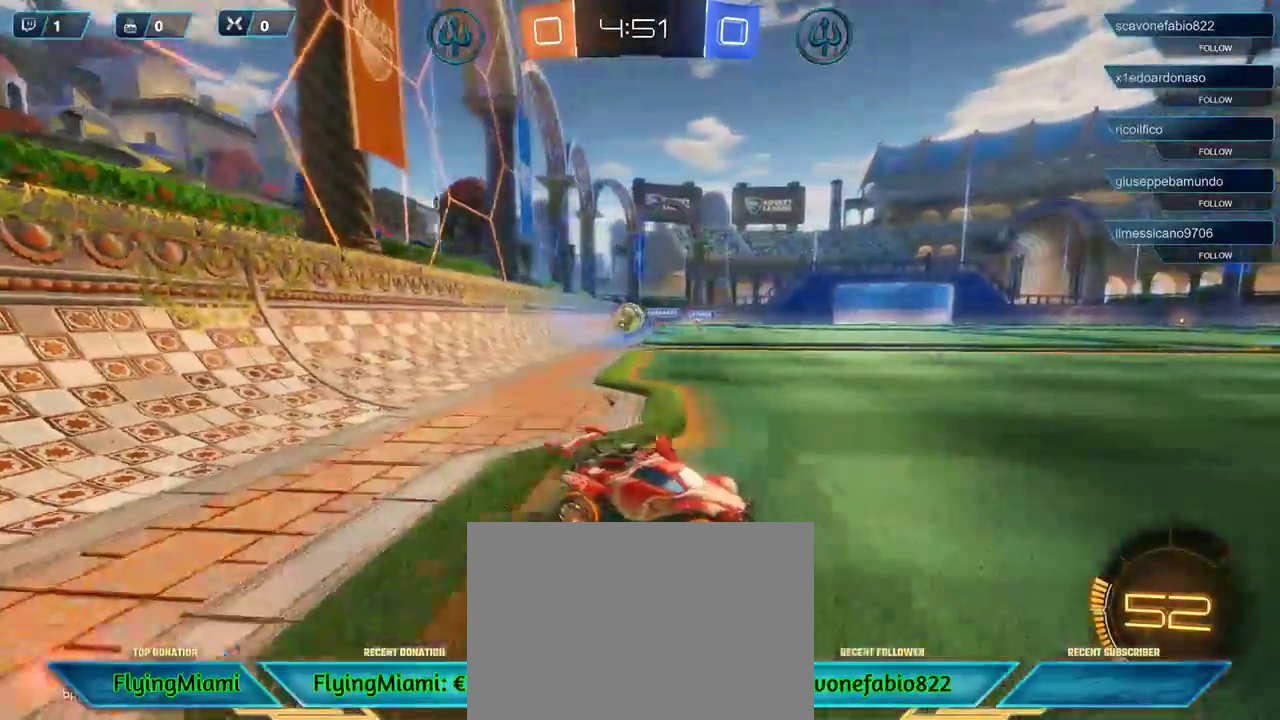
{"buttons": ["R2"], "left_stick": "left", "right_stick": "center", "events": []}
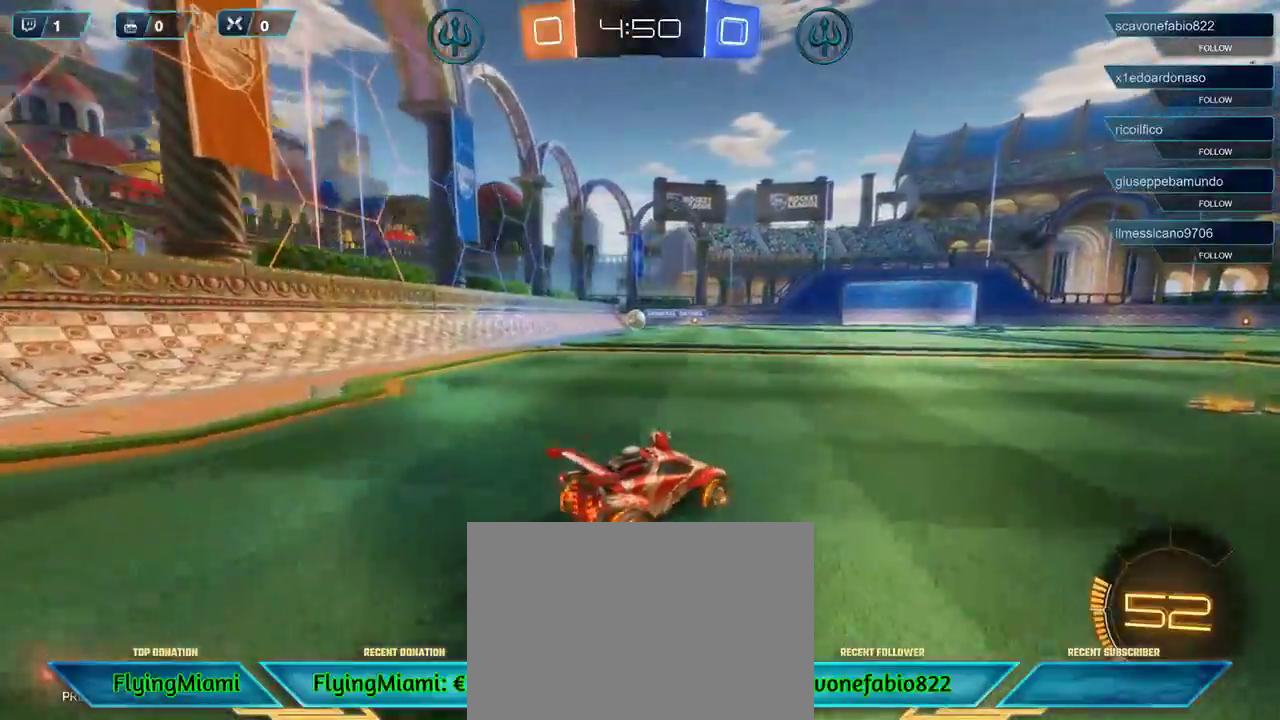
{"buttons": ["R2"], "left_stick": "center", "right_stick": "center", "events": [[367, "left_stick", "center"]]}
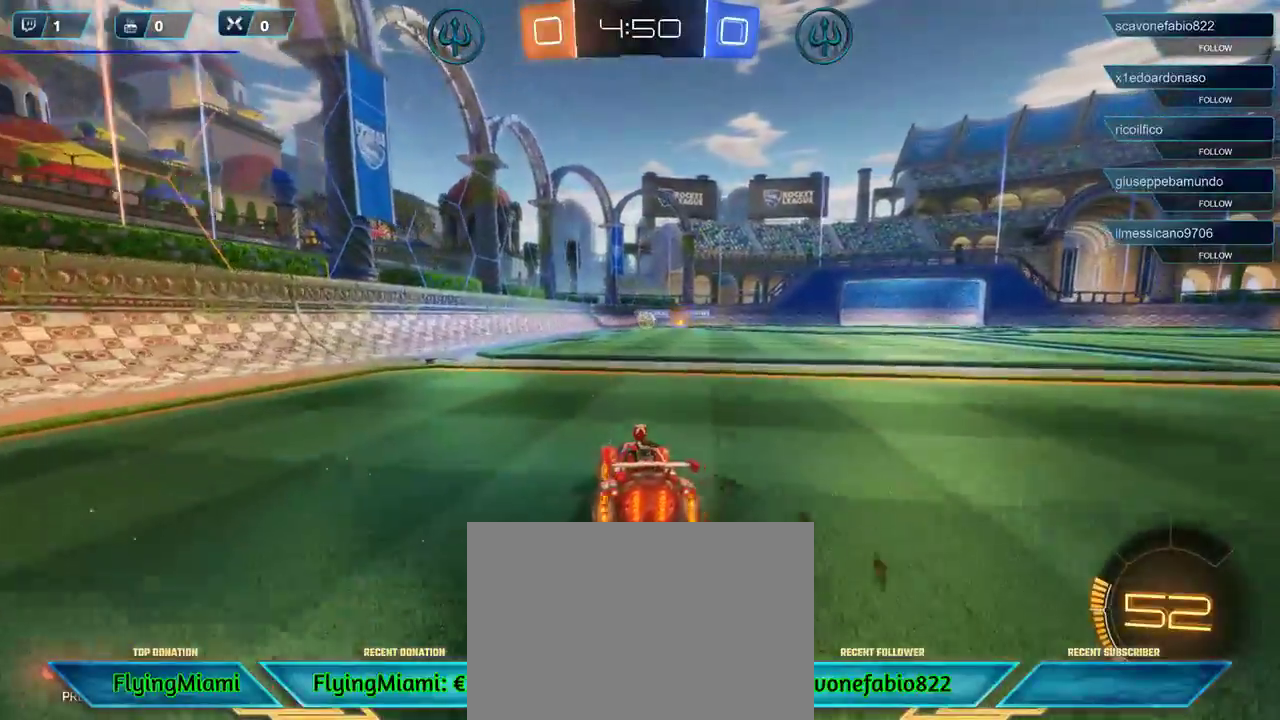
{"buttons": ["R2"], "left_stick": "right", "right_stick": "center", "events": [[33, "left_stick", "left"], [283, "left_stick", "center"], [350, "left_stick", "right"]]}
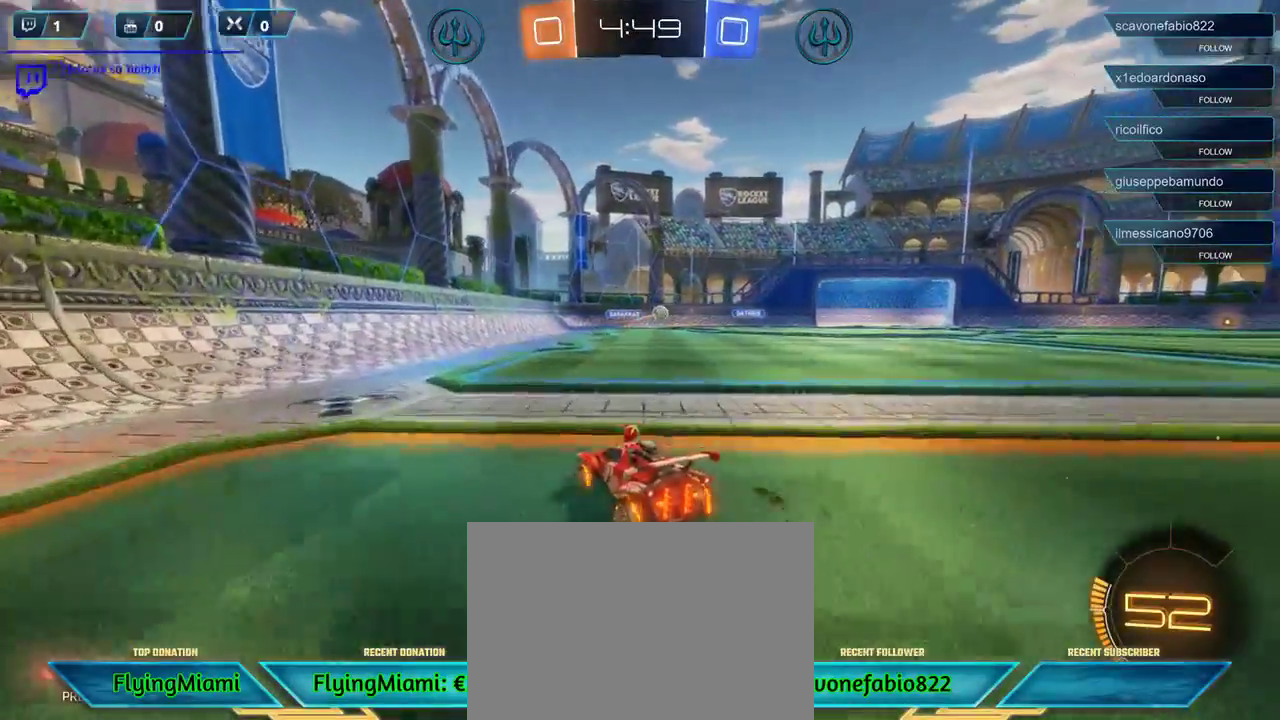
{"buttons": ["R1", "R2"], "left_stick": "right", "right_stick": "center", "events": [[367, "R1", "down"]]}
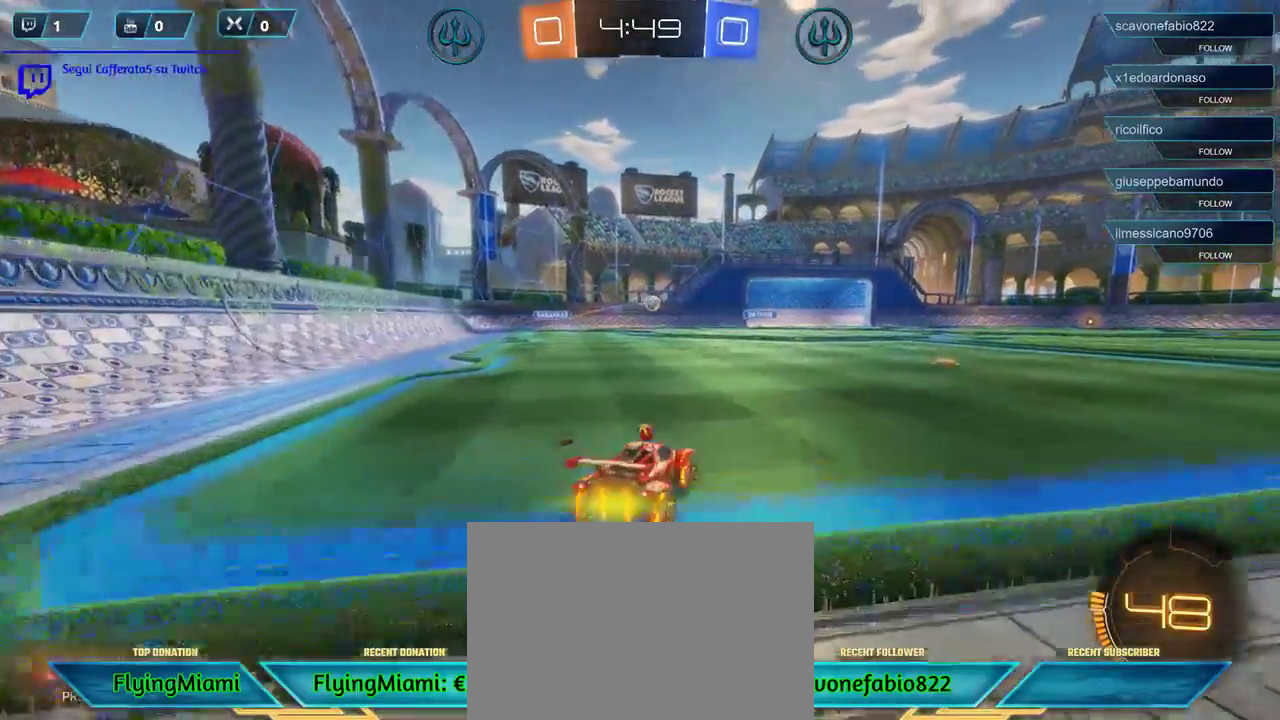
{"buttons": ["R1", "R2"], "left_stick": "center", "right_stick": "center", "events": [[33, "left_stick", "center"], [333, "left_stick", "right"], [500, "left_stick", "center"]]}
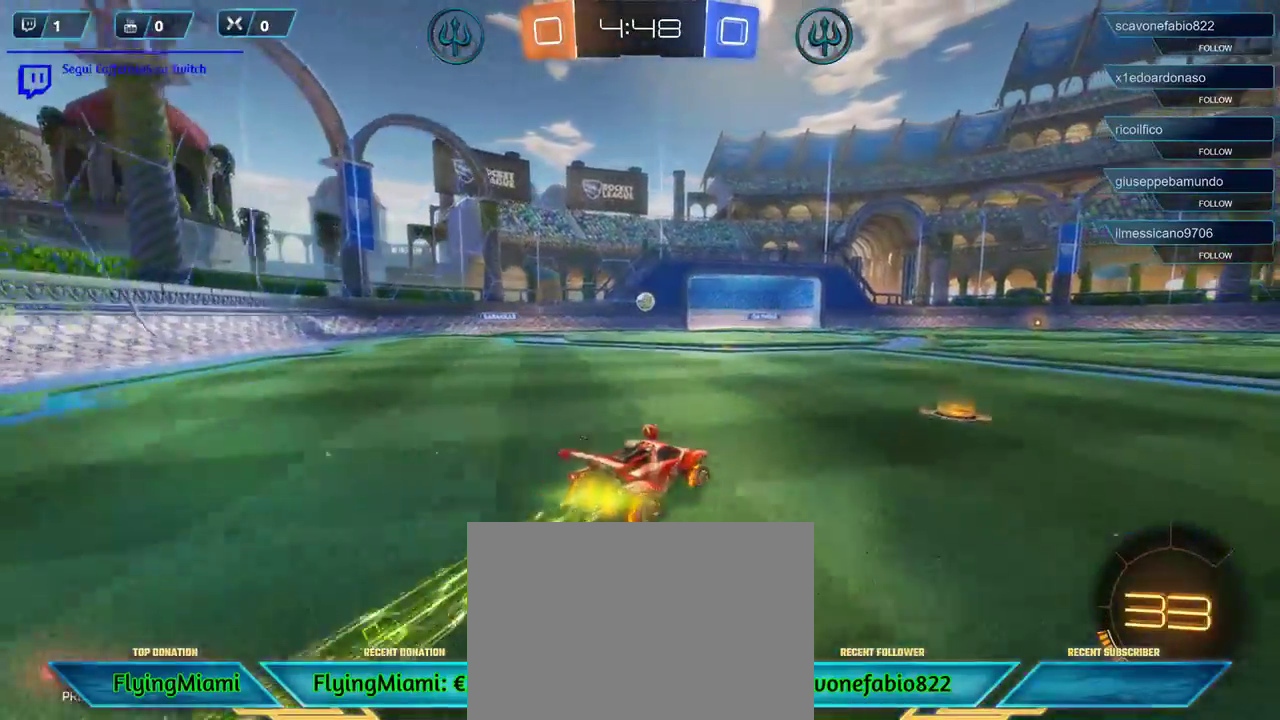
{"buttons": ["R1", "R2"], "left_stick": "center", "right_stick": "center", "events": [[200, "left_stick", "left"], [367, "left_stick", "center"]]}
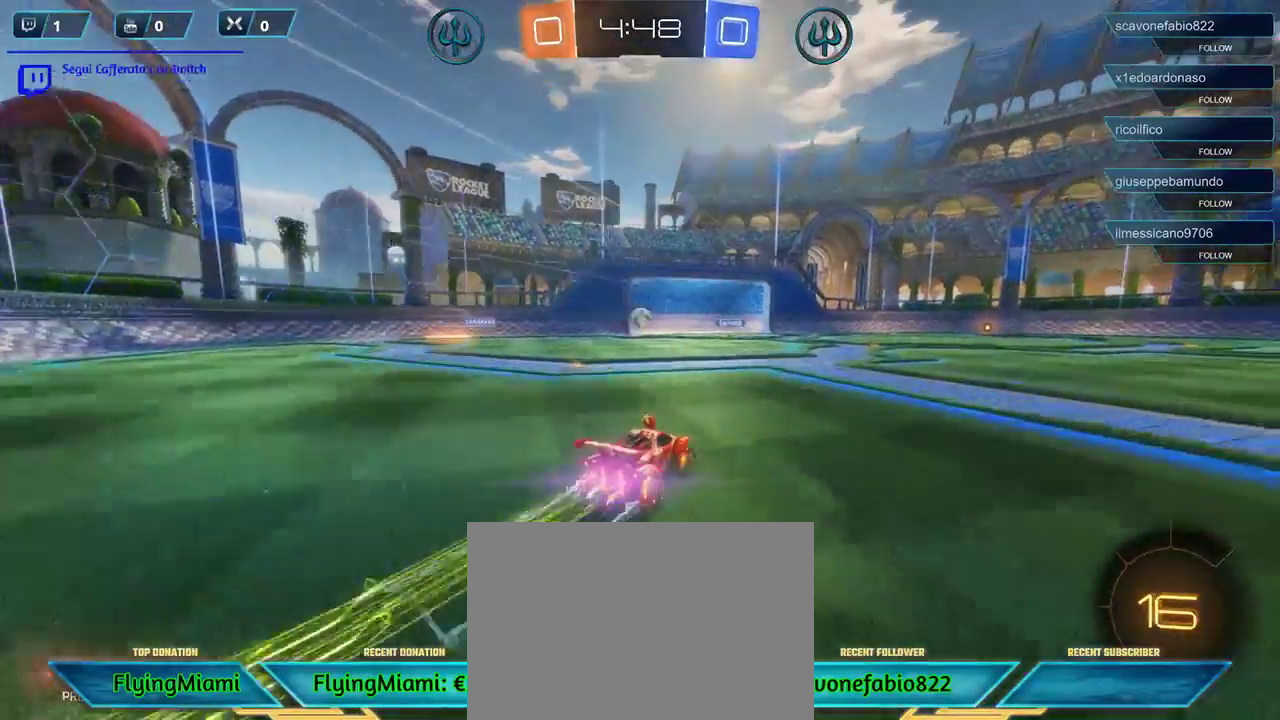
{"buttons": ["R1", "R2"], "left_stick": "right", "right_stick": "center", "events": [[417, "left_stick", "right"]]}
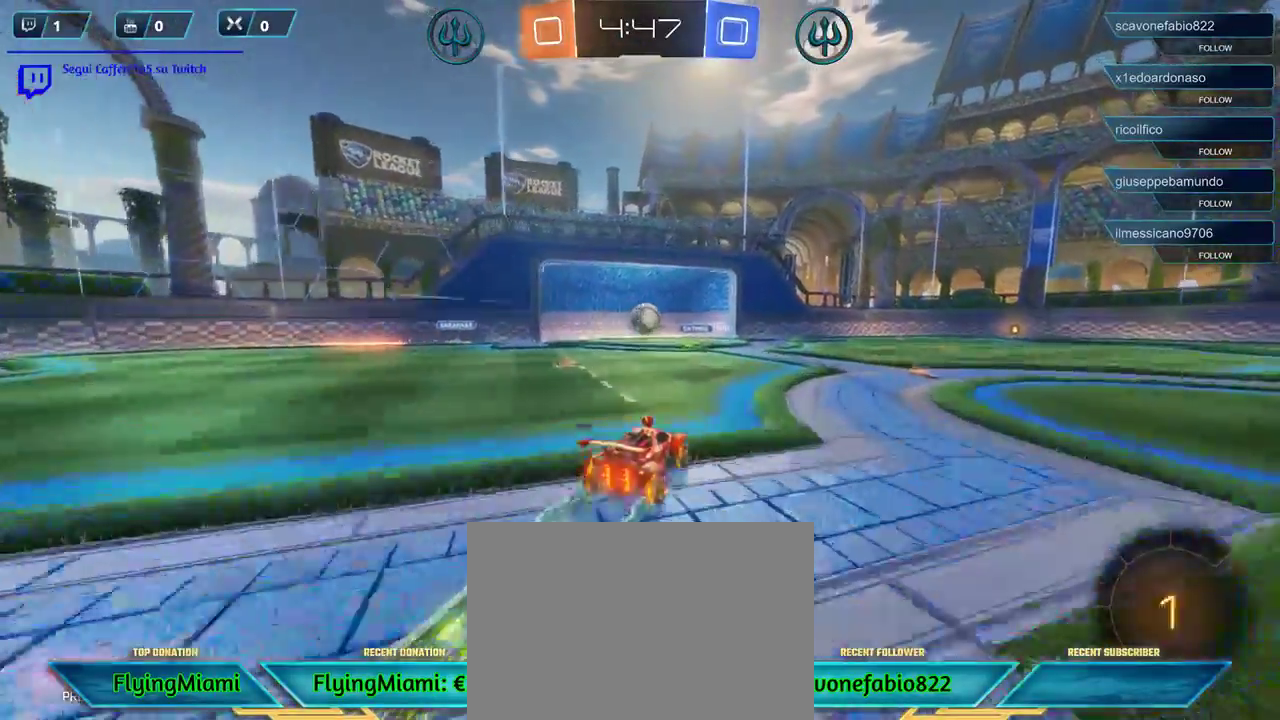
{"buttons": ["A", "R1", "R2"], "left_stick": "left", "right_stick": "center", "events": [[83, "left_stick", "center"], [167, "left_stick", "right"], [333, "left_stick", "center"], [400, "left_stick", "left"], [433, "A", "down"]]}
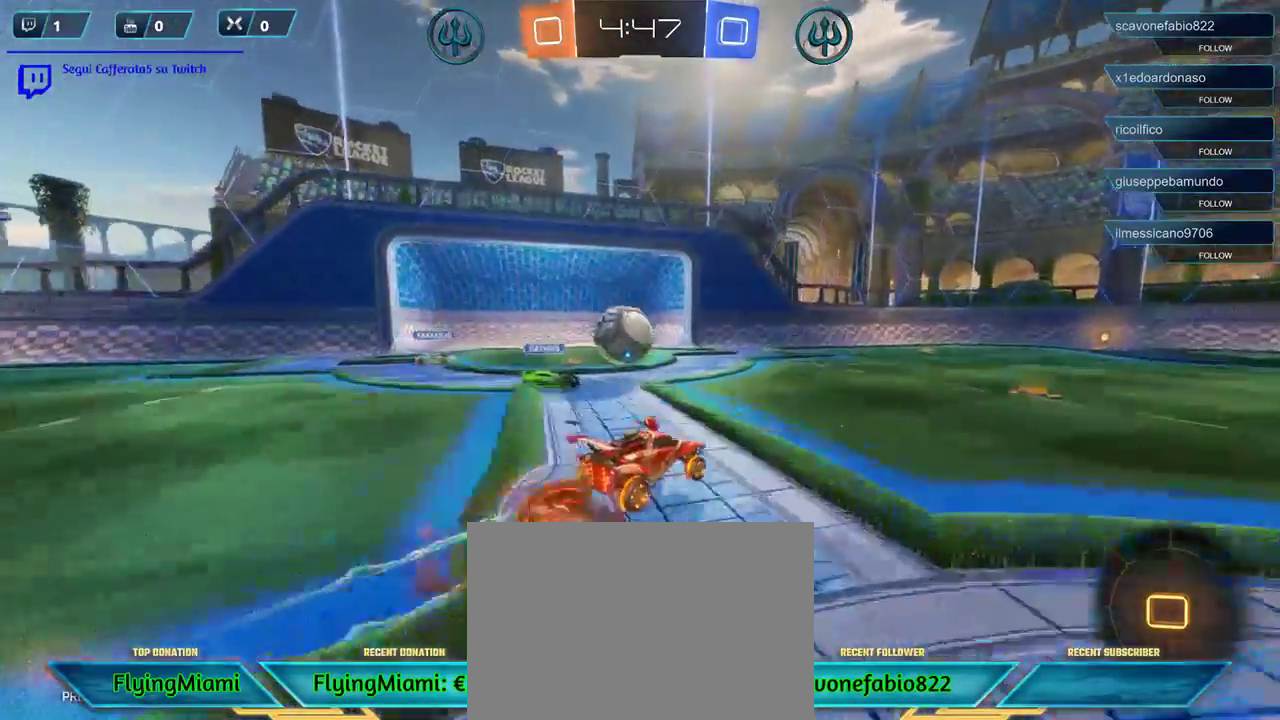
{"buttons": ["A"], "left_stick": "left", "right_stick": "center", "events": [[33, "A", "up"], [33, "R1", "up"], [333, "R2", "up"], [500, "A", "down"]]}
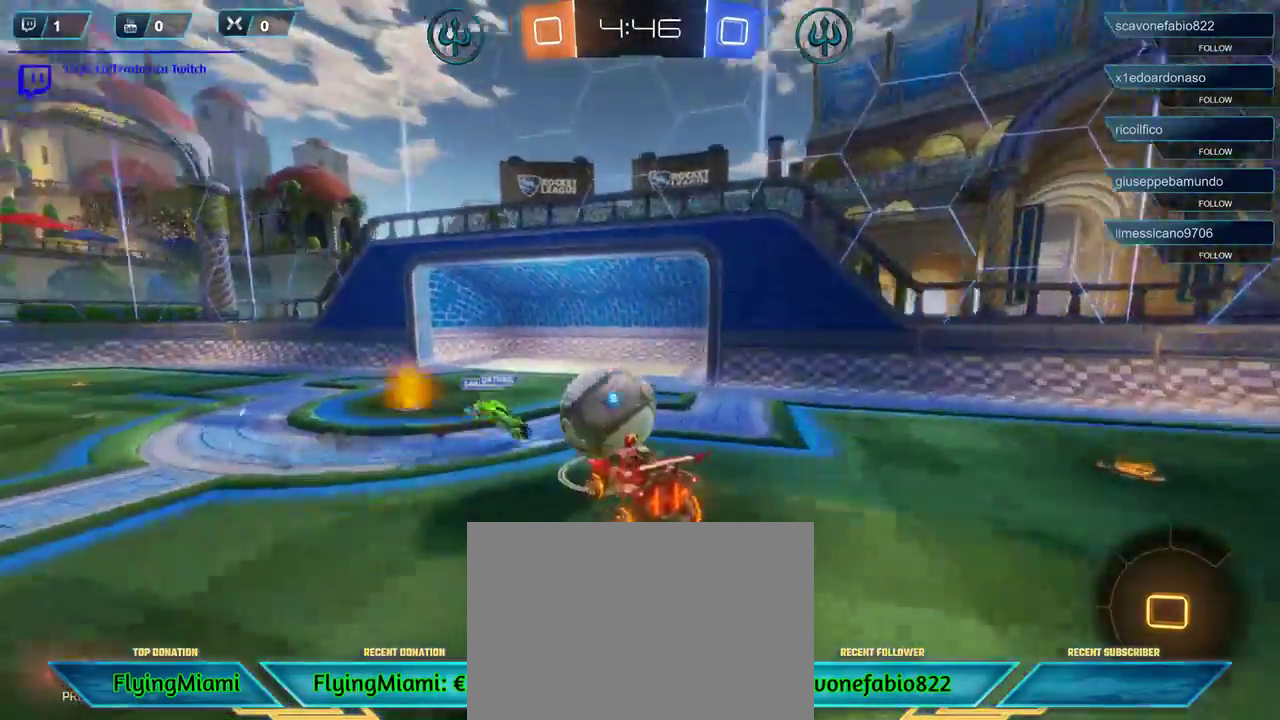
{"buttons": [], "left_stick": "up-right", "right_stick": "center", "events": [[117, "A", "up"], [167, "A", "down"], [200, "left_stick", "up-right"], [267, "A", "up"]]}
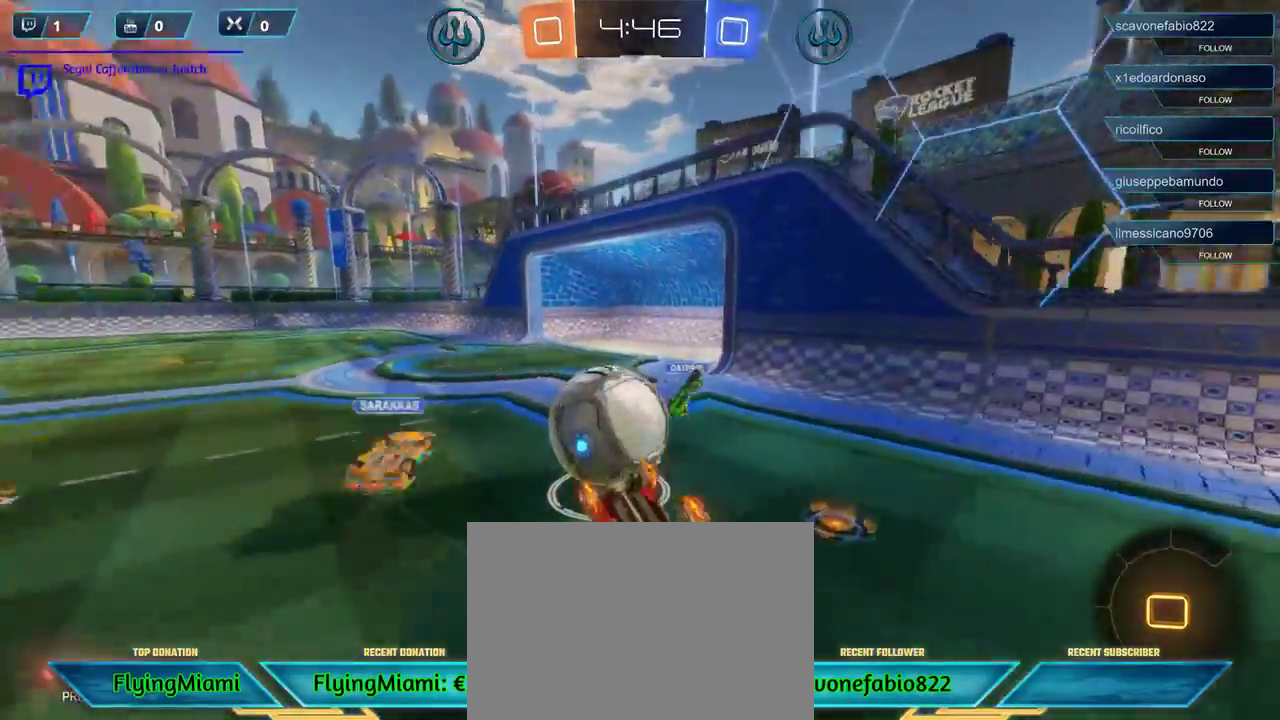
{"buttons": ["R2"], "left_stick": "left", "right_stick": "center", "events": [[133, "R2", "down"], [233, "left_stick", "left"]]}
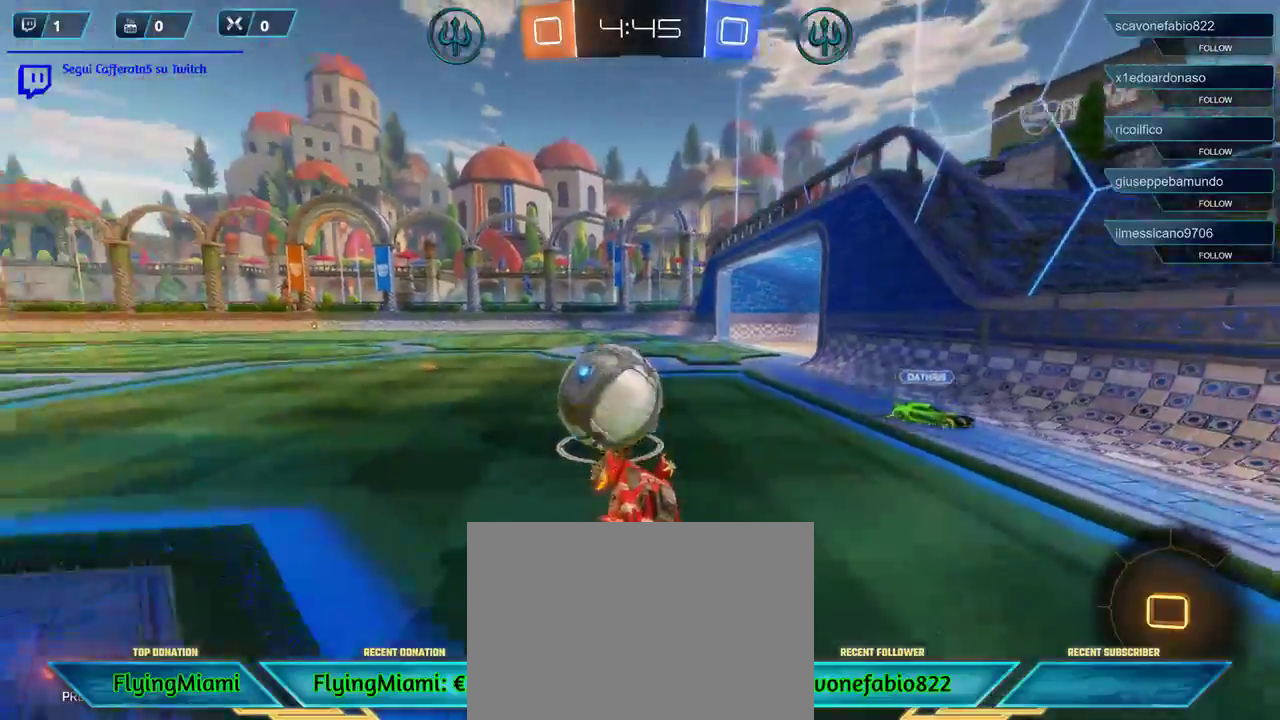
{"buttons": ["R2"], "left_stick": "right", "right_stick": "center", "events": [[300, "left_stick", "center"], [500, "left_stick", "right"]]}
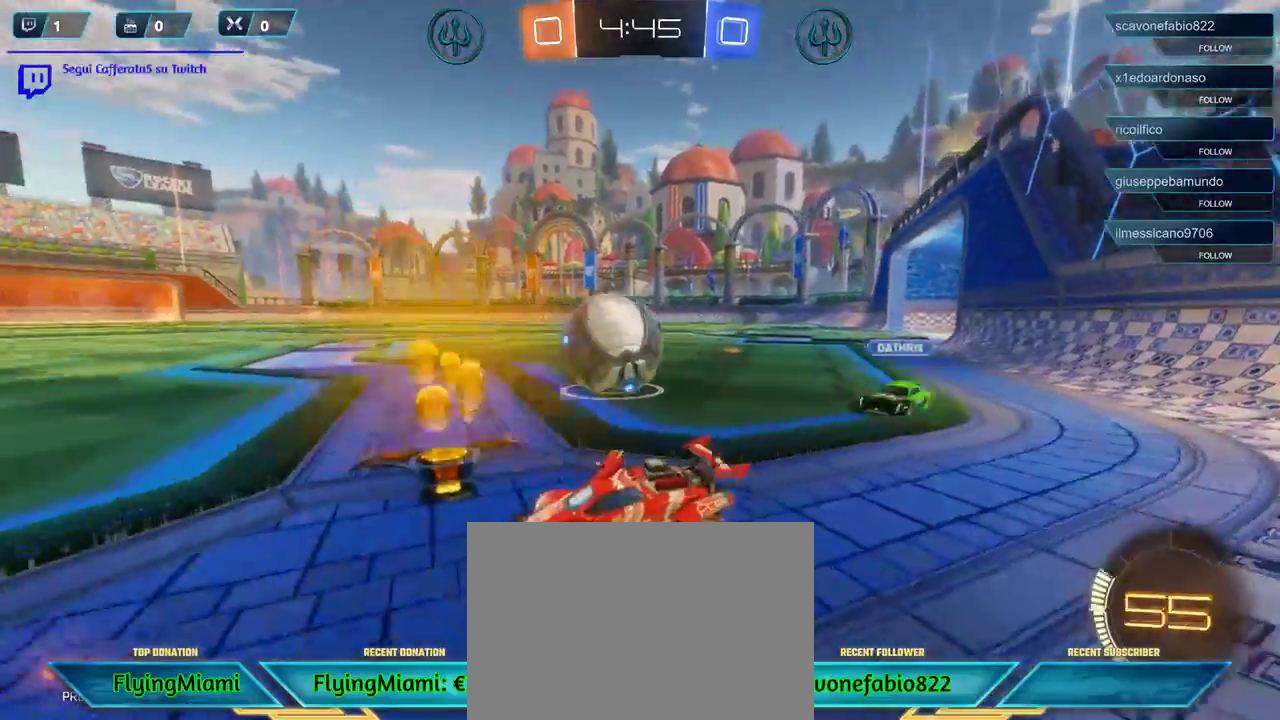
{"buttons": ["R2"], "left_stick": "center", "right_stick": "center", "events": [[500, "left_stick", "center"]]}
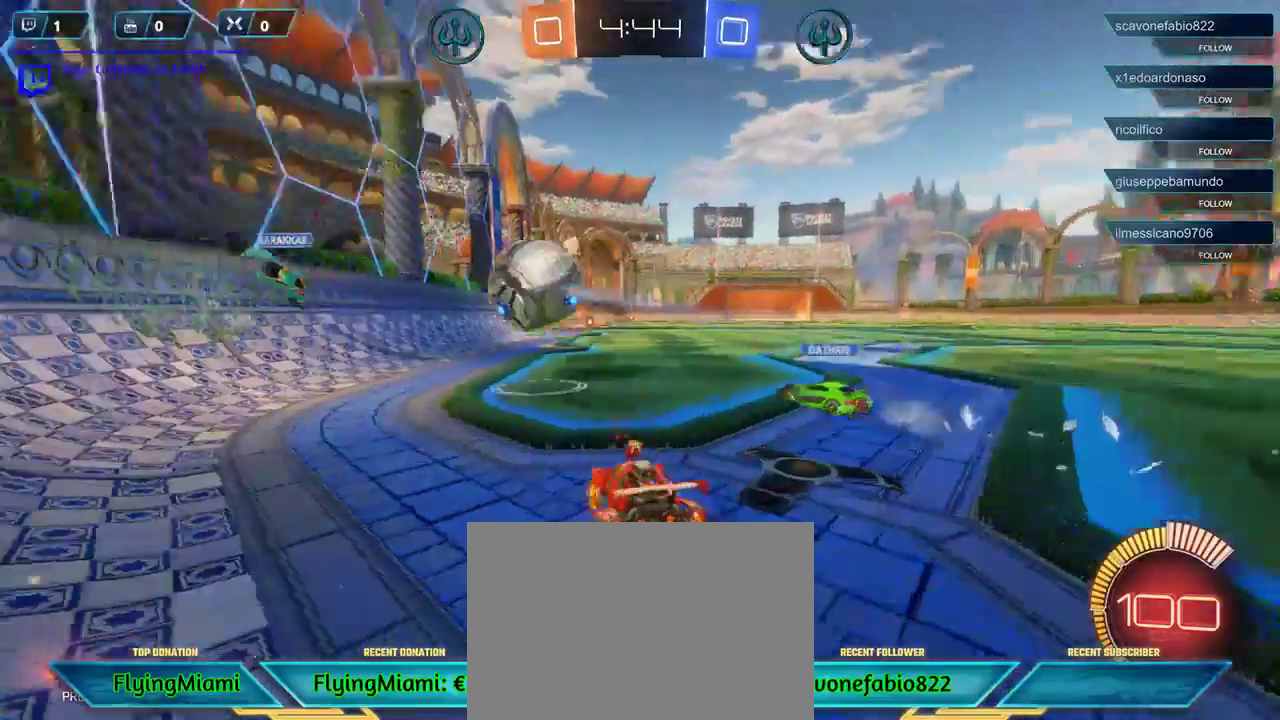
{"buttons": ["R2"], "left_stick": "up", "right_stick": "center", "events": [[233, "left_stick", "right"], [300, "left_stick", "up-right"], [433, "A", "down"], [467, "left_stick", "up"], [500, "A", "up"]]}
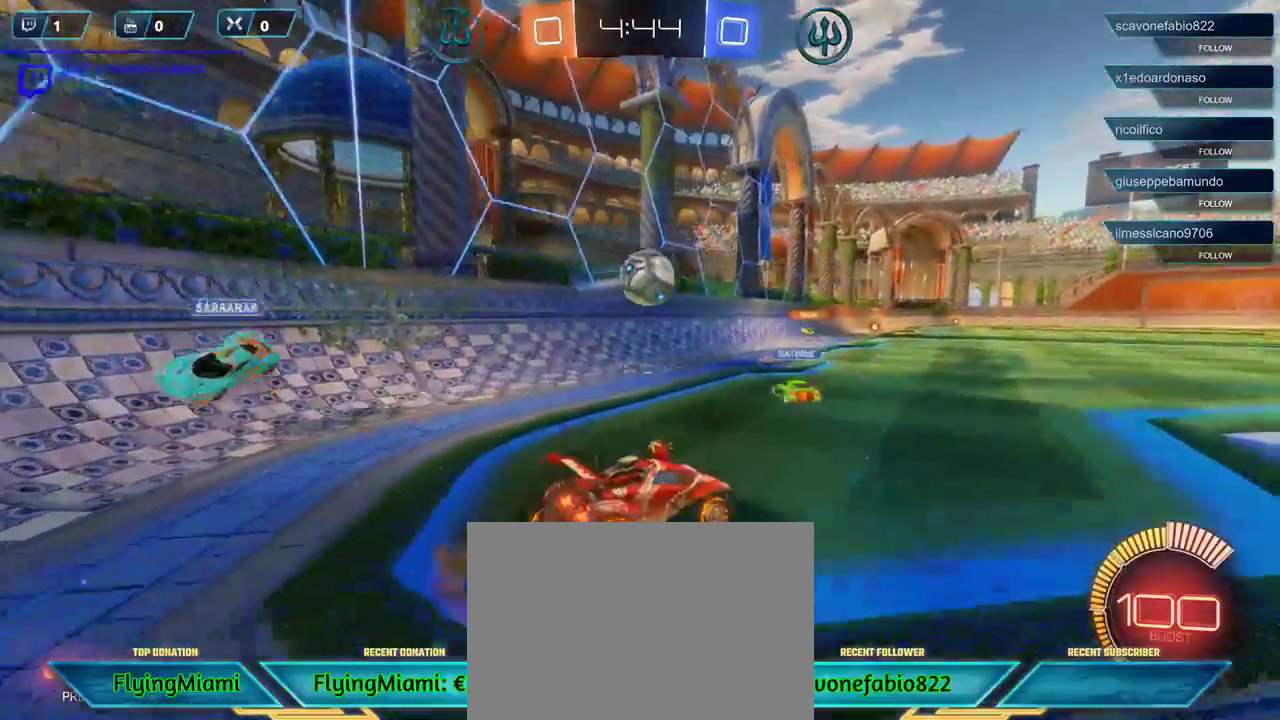
{"buttons": ["R2"], "left_stick": "up", "right_stick": "center", "events": [[100, "A", "down"], [167, "A", "up"], [233, "A", "down"], [300, "A", "up"]]}
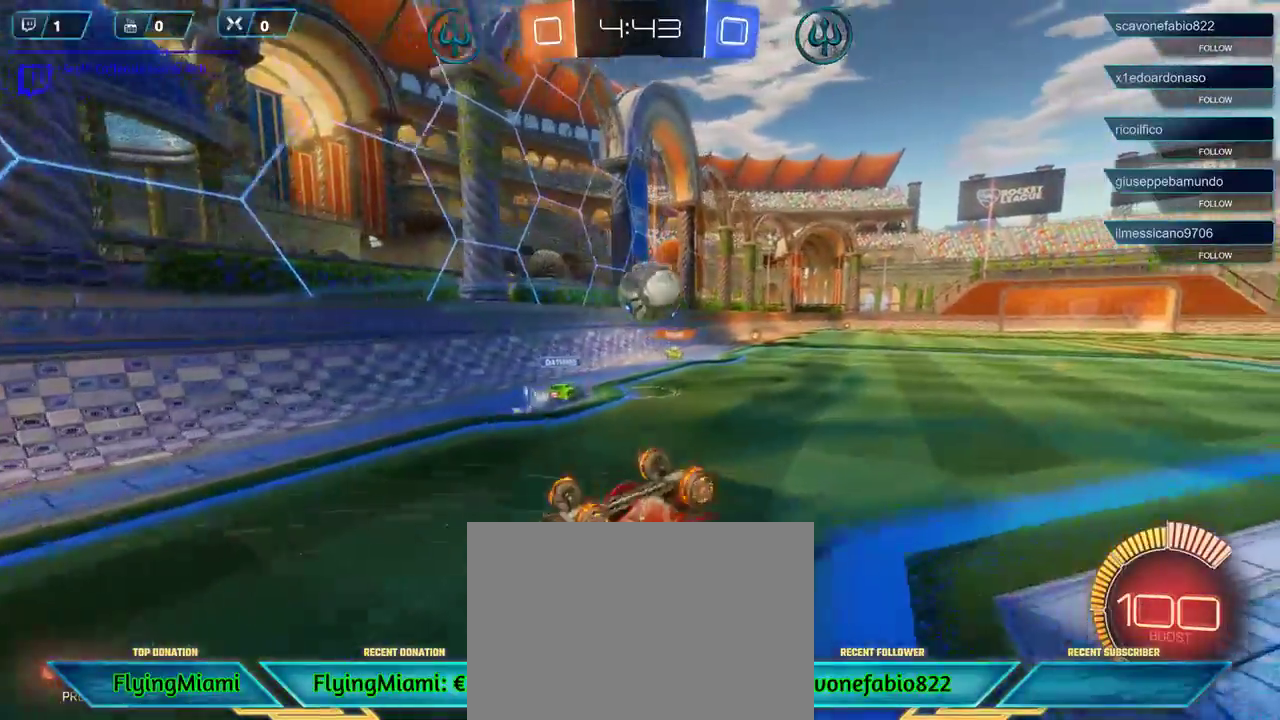
{"buttons": ["R2"], "left_stick": "center", "right_stick": "center", "events": [[117, "left_stick", "center"]]}
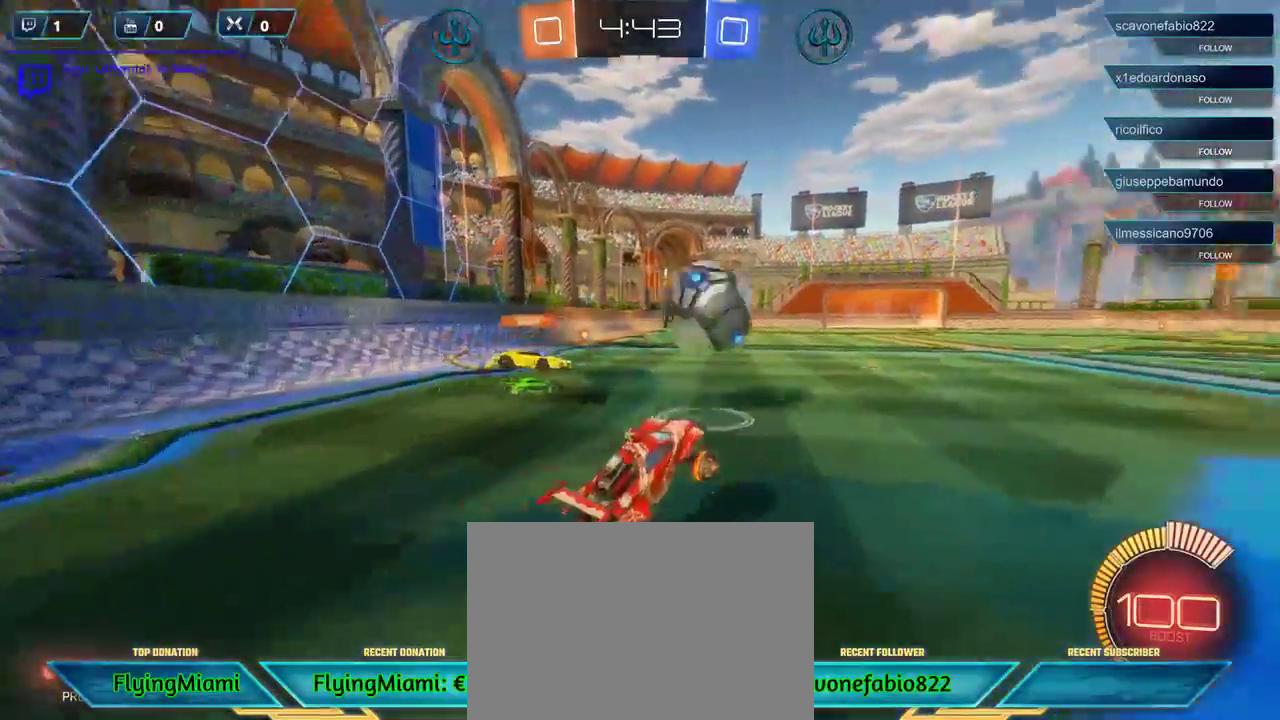
{"buttons": ["R2"], "left_stick": "right", "right_stick": "center", "events": [[383, "left_stick", "right"]]}
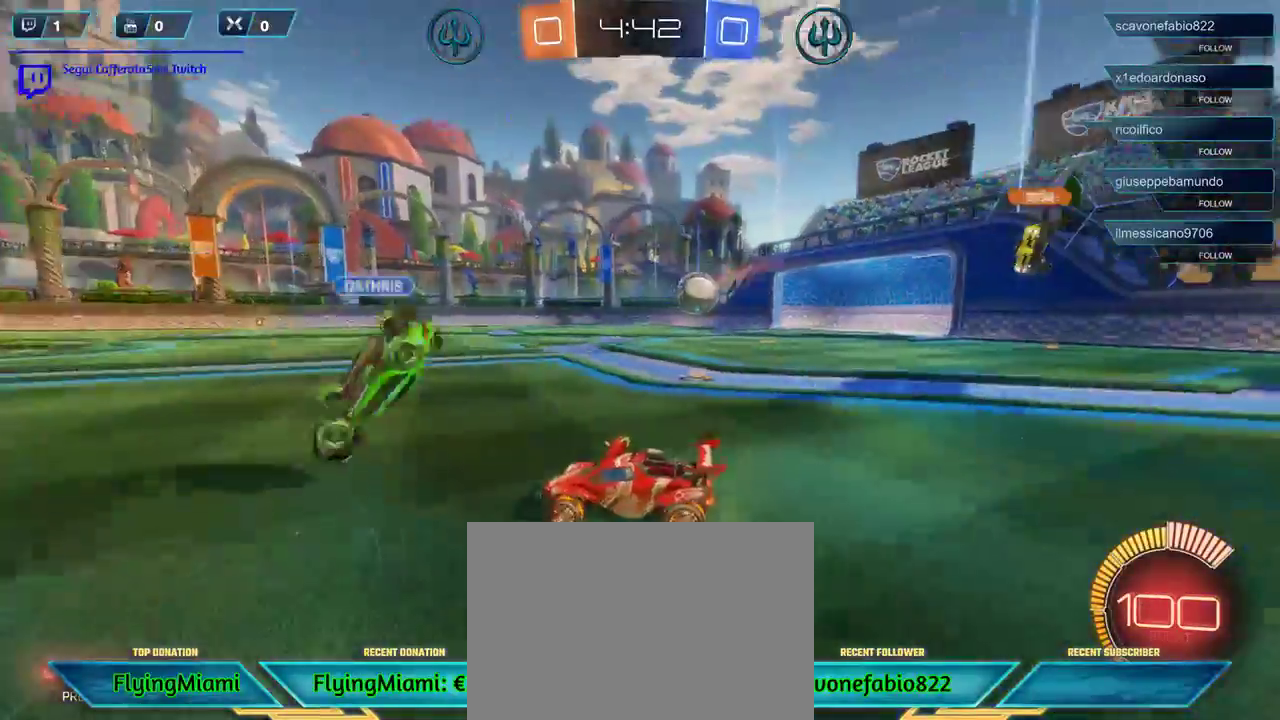
{"buttons": ["R2"], "left_stick": "down-left", "right_stick": "center", "events": [[67, "A", "down"], [183, "A", "up"], [300, "left_stick", "down-left"], [400, "A", "down"], [500, "A", "up"]]}
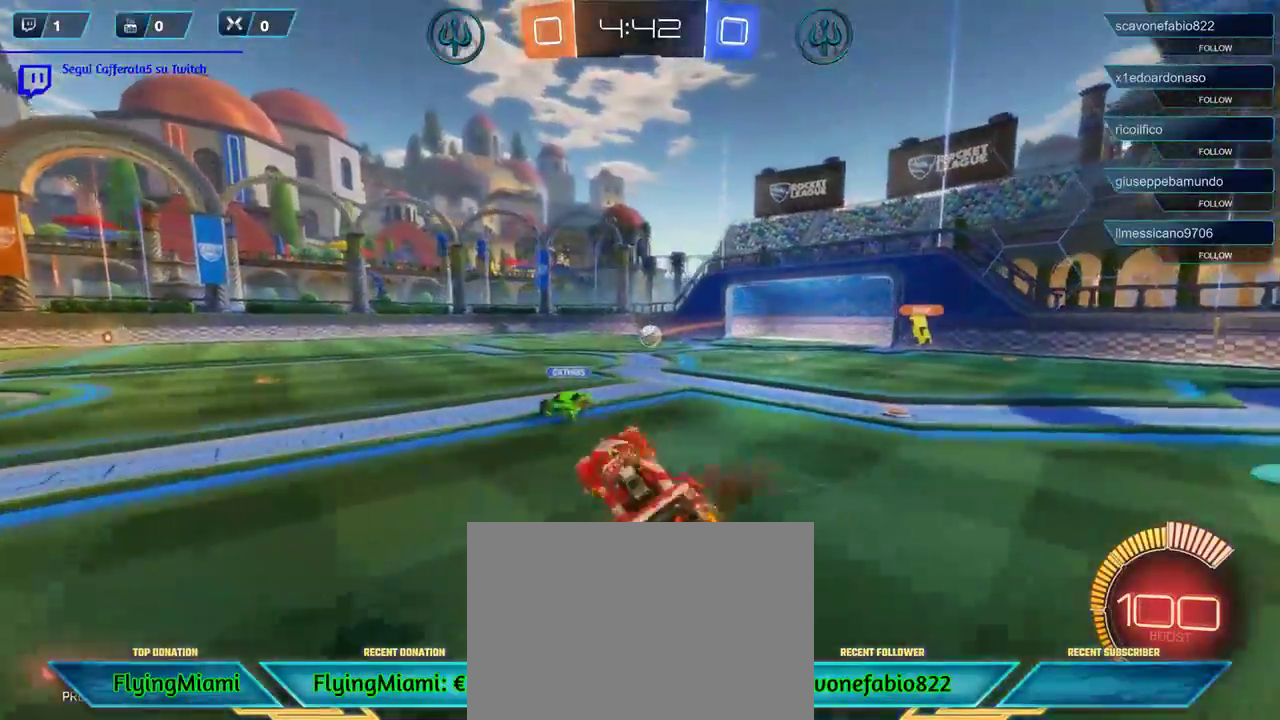
{"buttons": ["R2"], "left_stick": "down-left", "right_stick": "center", "events": [[67, "A", "down"], [167, "A", "up"]]}
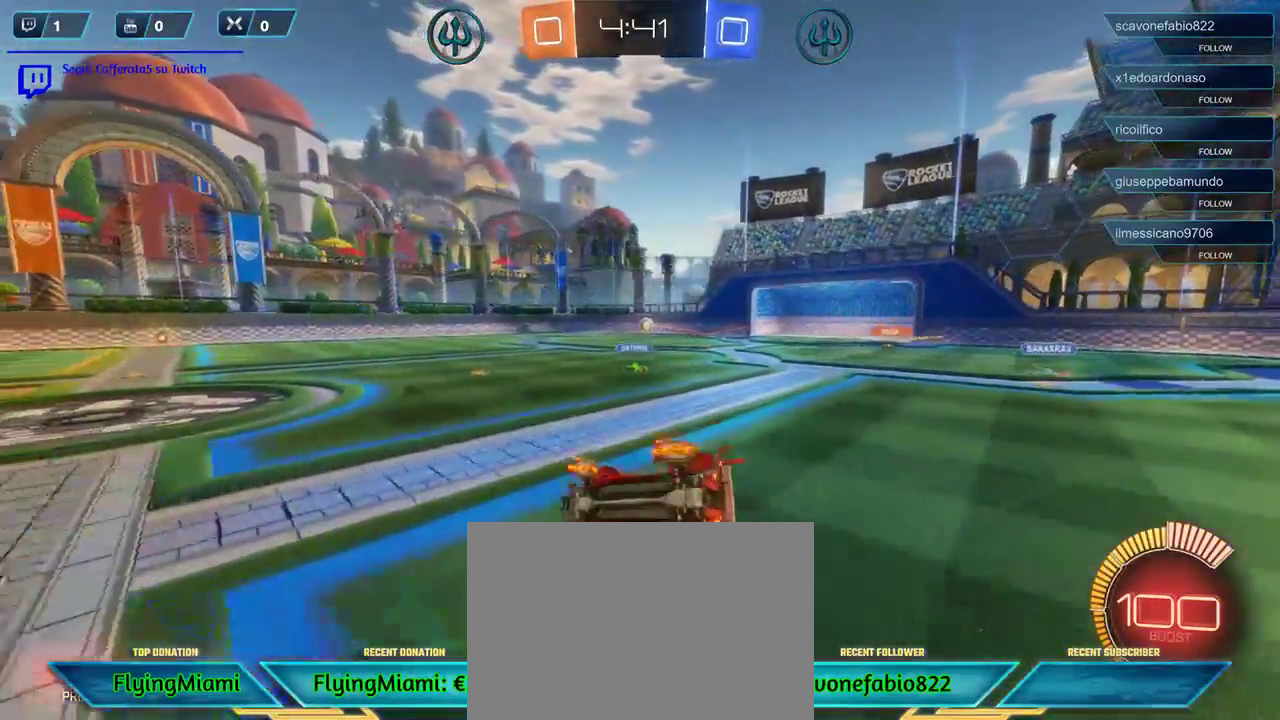
{"buttons": ["R2"], "left_stick": "down-left", "right_stick": "center", "events": []}
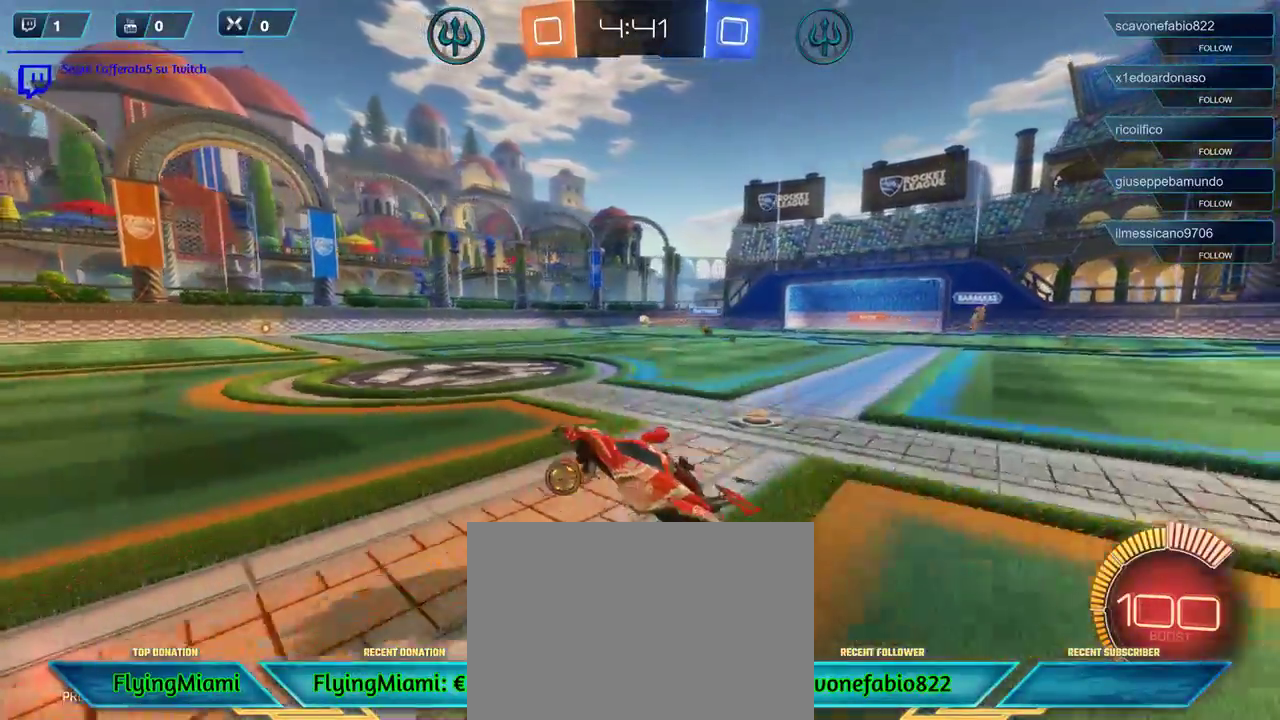
{"buttons": ["R2"], "left_stick": "right", "right_stick": "center", "events": [[167, "left_stick", "center"], [333, "left_stick", "right"]]}
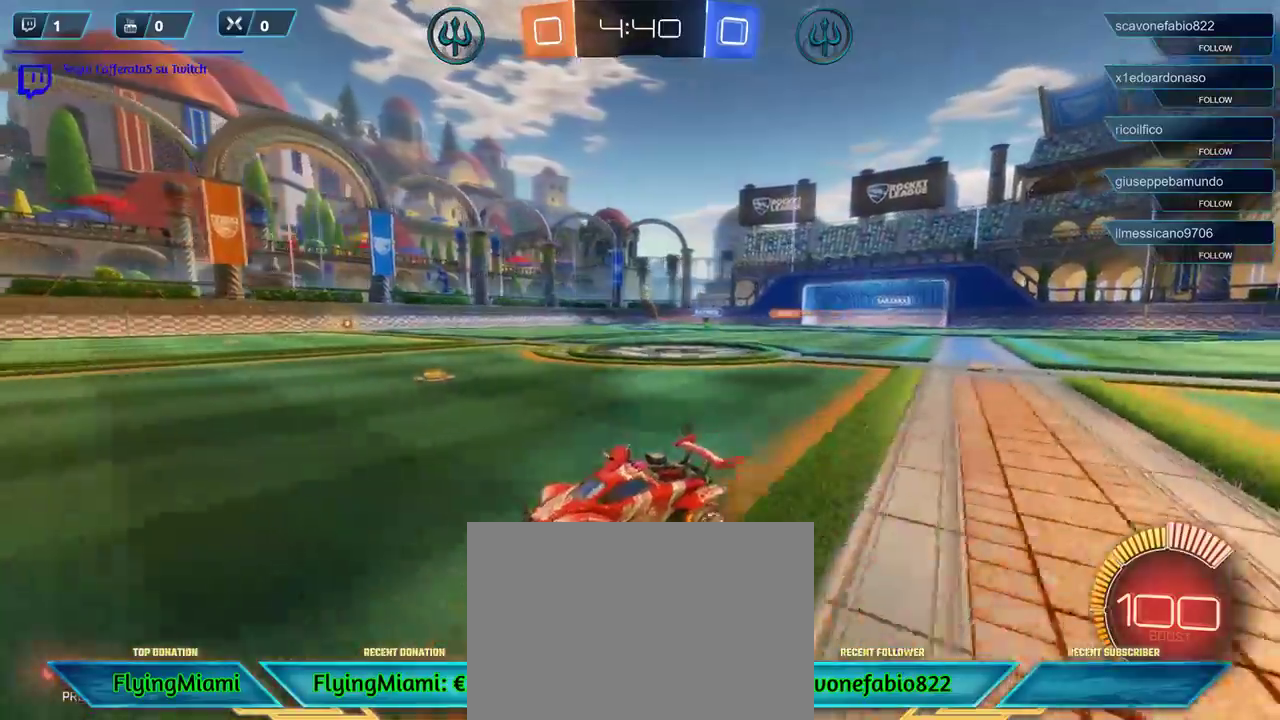
{"buttons": [], "left_stick": "right", "right_stick": "center", "events": [[83, "A", "down"], [83, "R2", "up"], [250, "A", "up"]]}
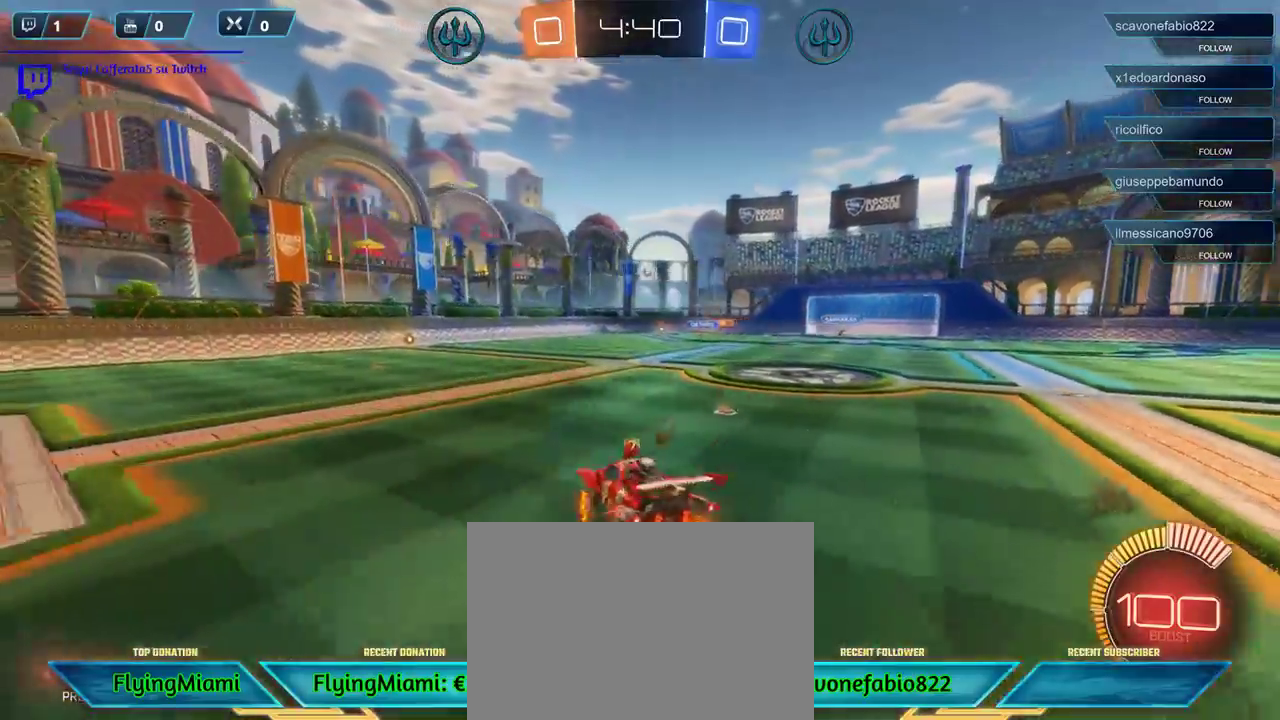
{"buttons": ["A"], "left_stick": "down-left", "right_stick": "center", "events": [[100, "left_stick", "center"], [233, "left_stick", "down-left"], [333, "A", "down"], [400, "A", "up"], [500, "A", "down"]]}
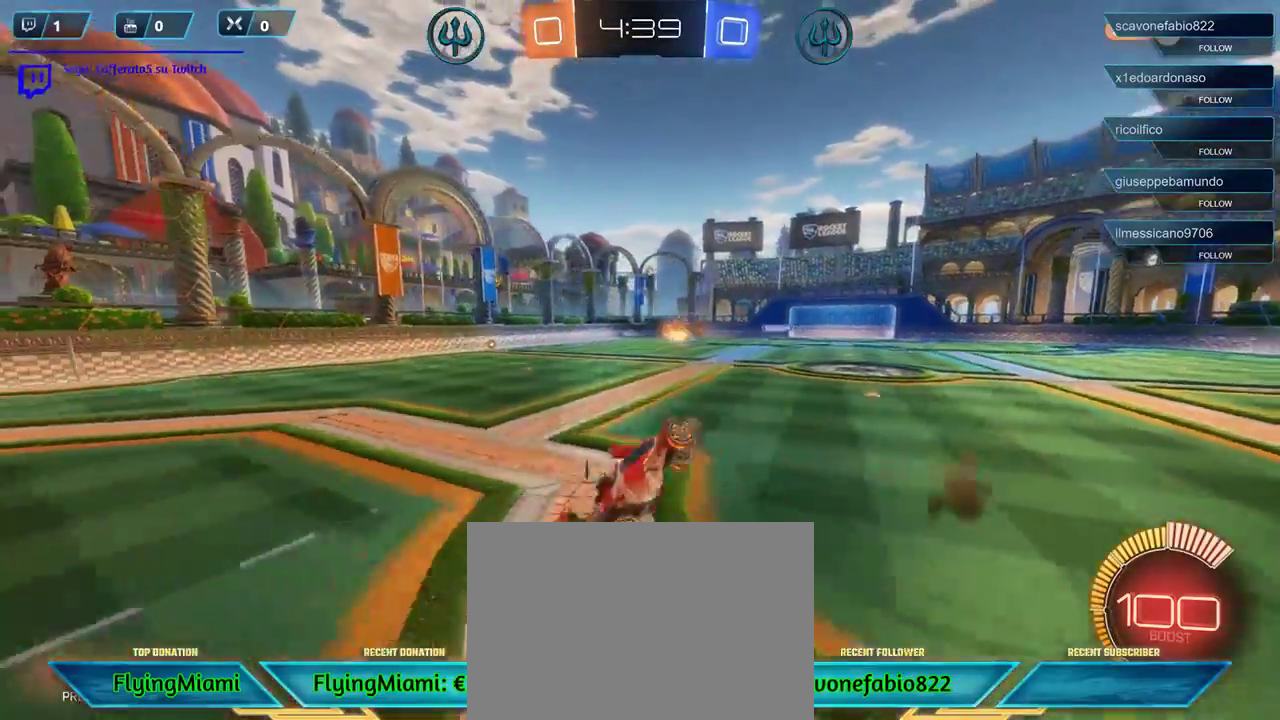
{"buttons": [], "left_stick": "down-left", "right_stick": "center", "events": [[67, "A", "up"]]}